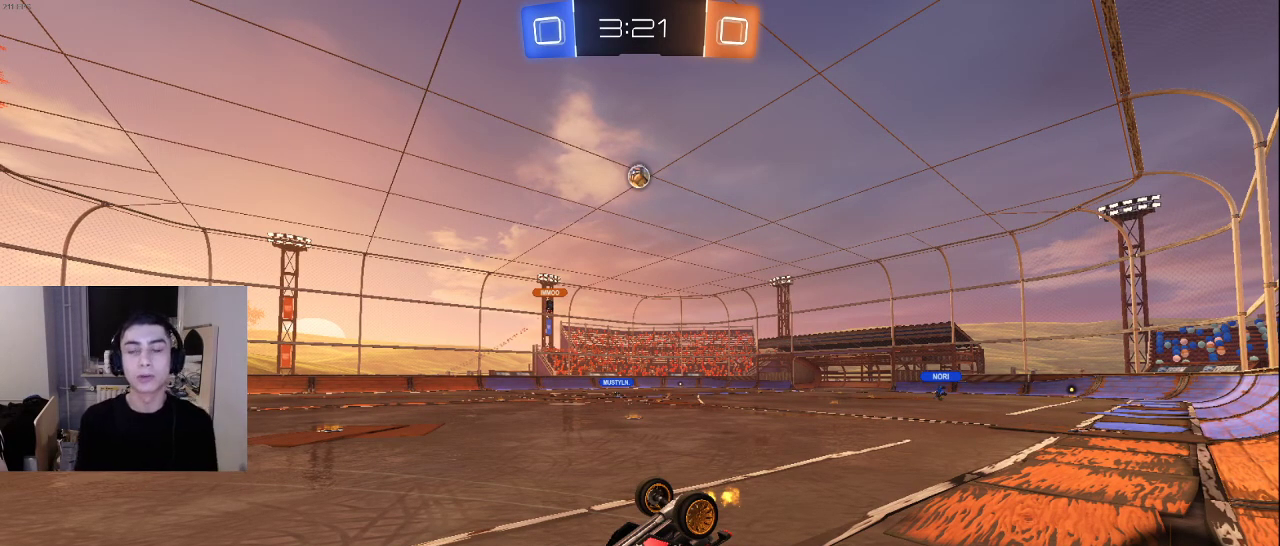
Gameplay with a controller (PlayStation layout); each line is a JSON object with the inputs held at the frame after it. "events" lists button and stick changes between this image and that frame as [ms after this image, input, new state], when the widget could be followed in between.
{"buttons": [], "left_stick": "center", "right_stick": "center", "events": [[83, "CROSS", "down"], [183, "CROSS", "up"]]}
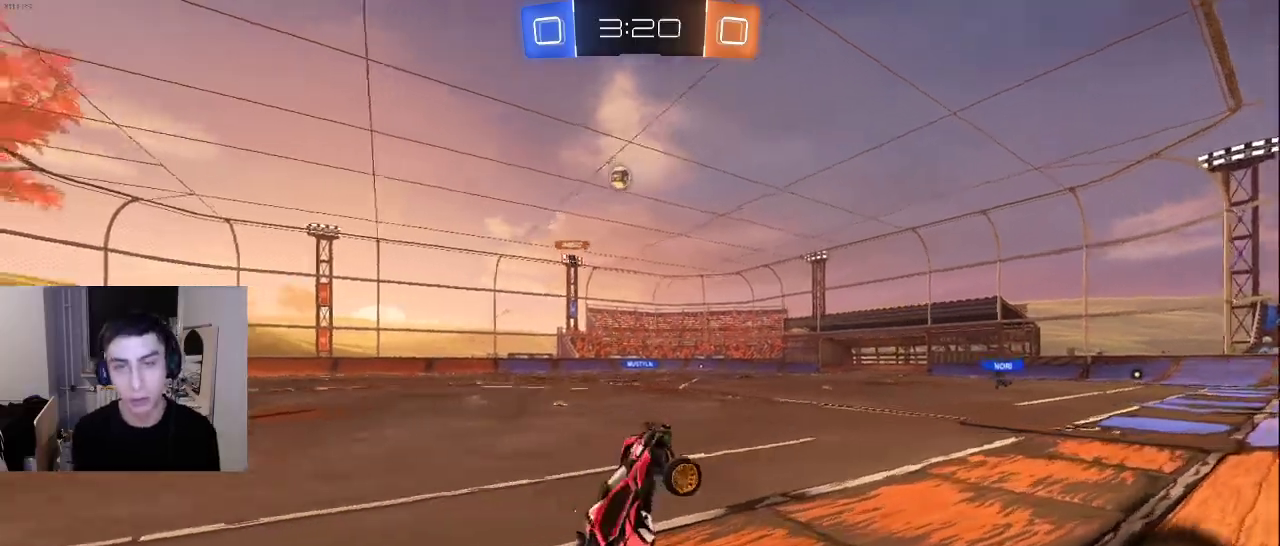
{"buttons": [], "left_stick": "center", "right_stick": "center", "events": []}
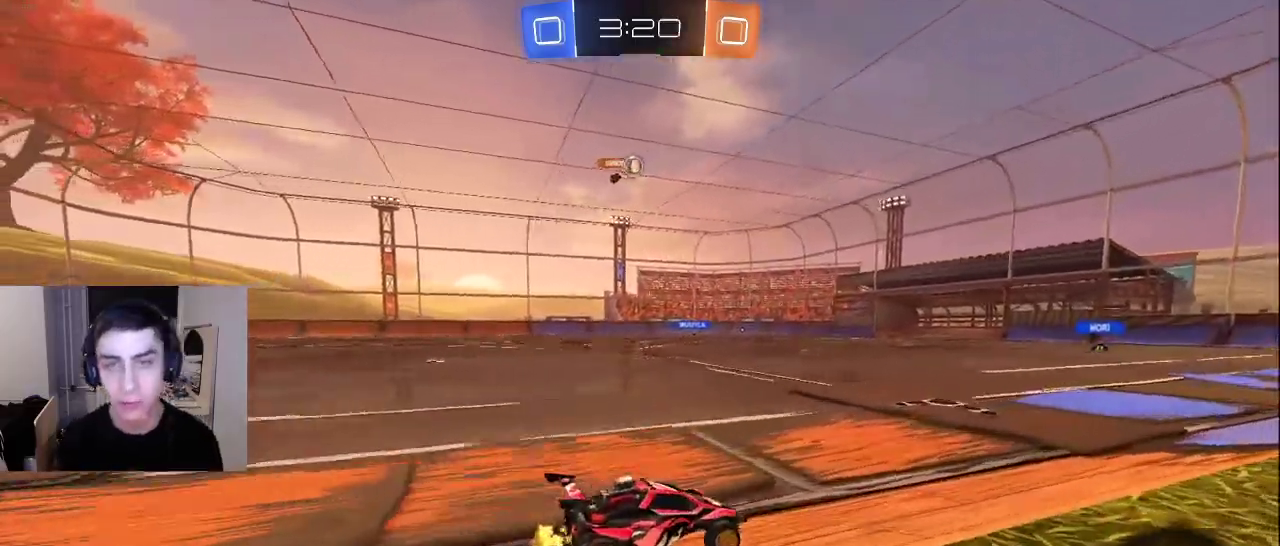
{"buttons": [], "left_stick": "center", "right_stick": "center", "events": []}
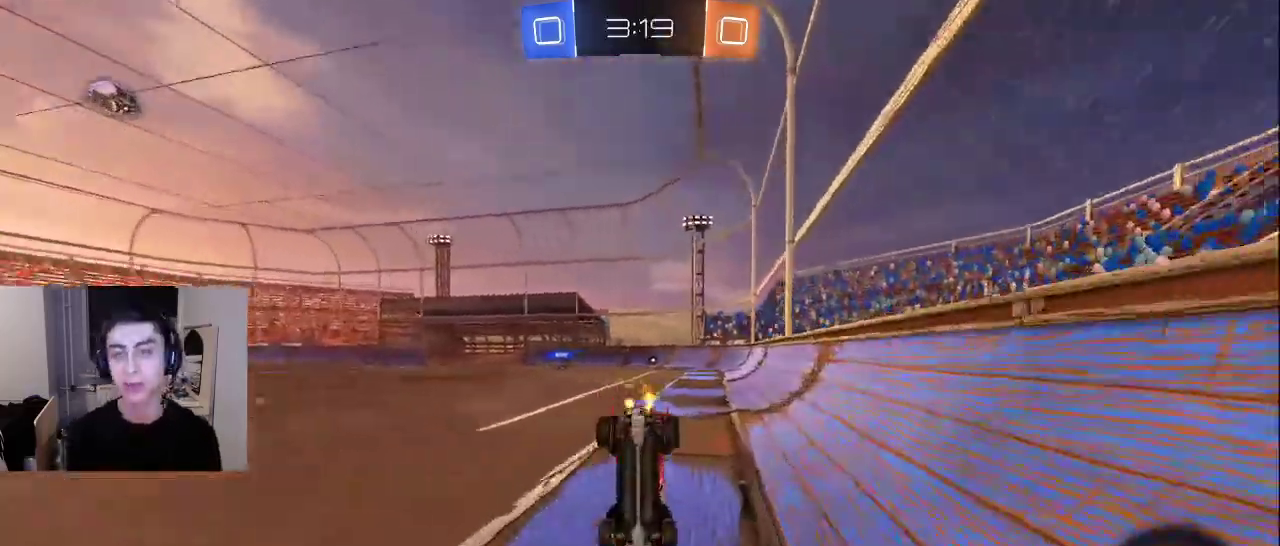
{"buttons": [], "left_stick": "center", "right_stick": "center", "events": []}
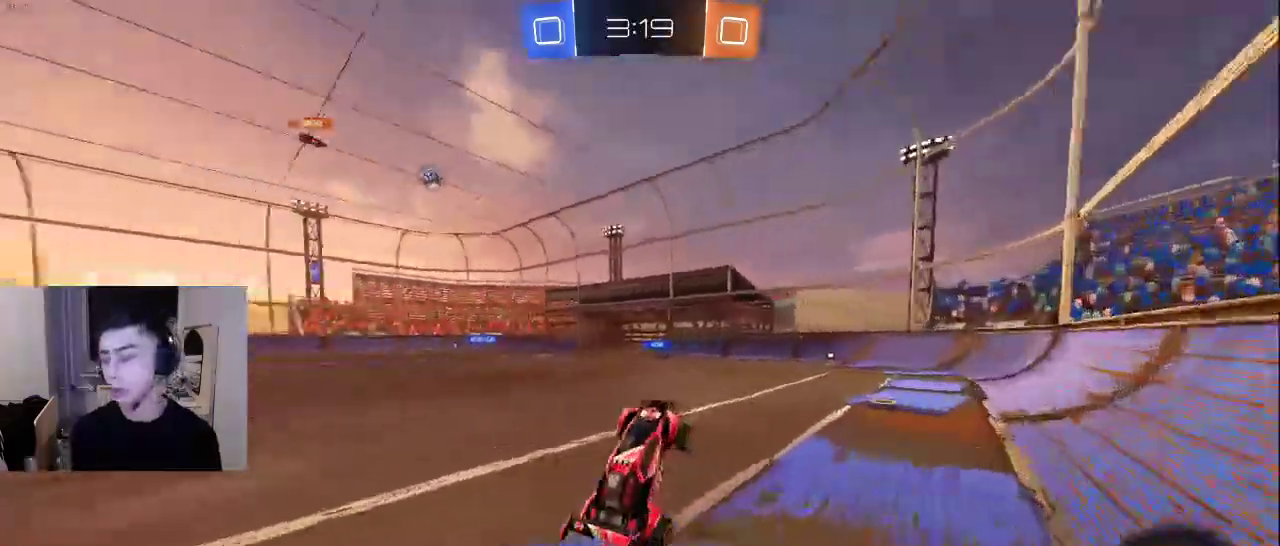
{"buttons": [], "left_stick": "center", "right_stick": "center", "events": []}
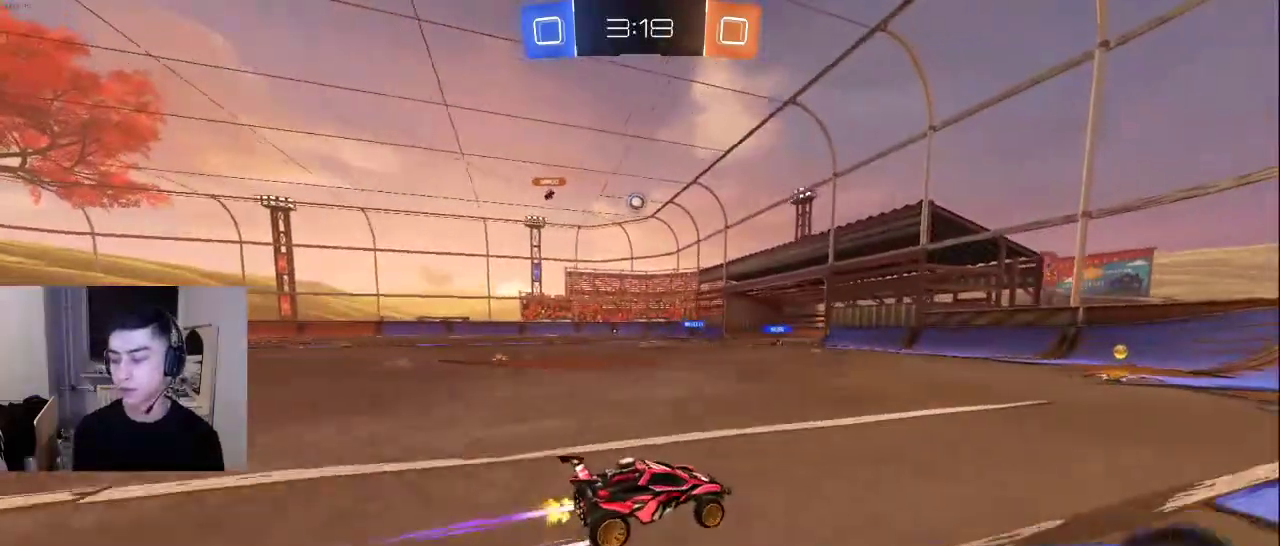
{"buttons": [], "left_stick": "center", "right_stick": "center", "events": []}
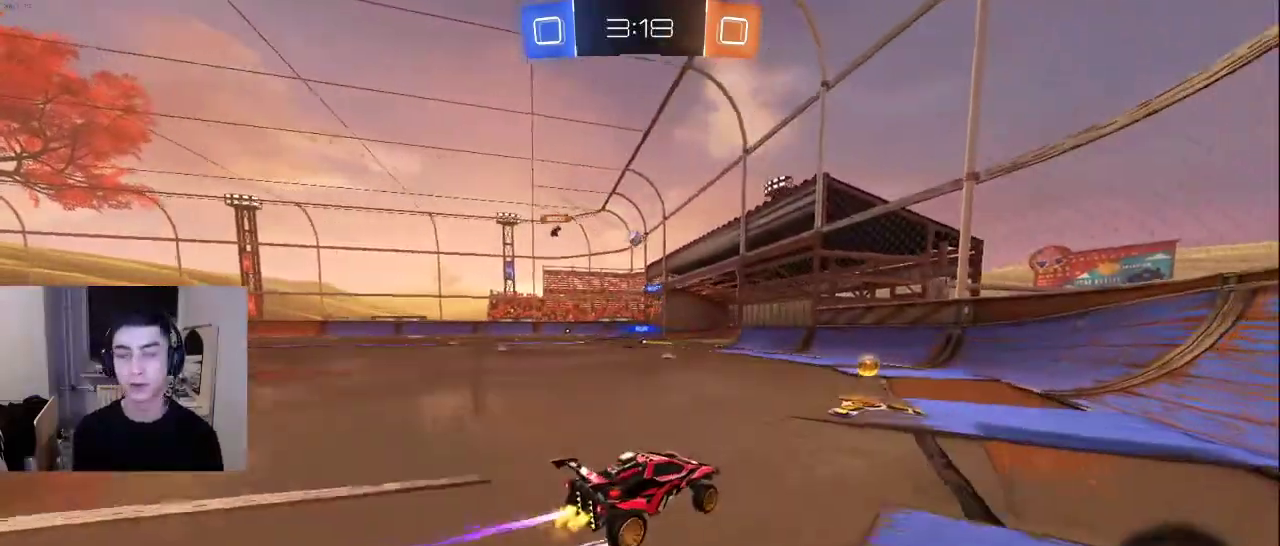
{"buttons": [], "left_stick": "center", "right_stick": "center", "events": []}
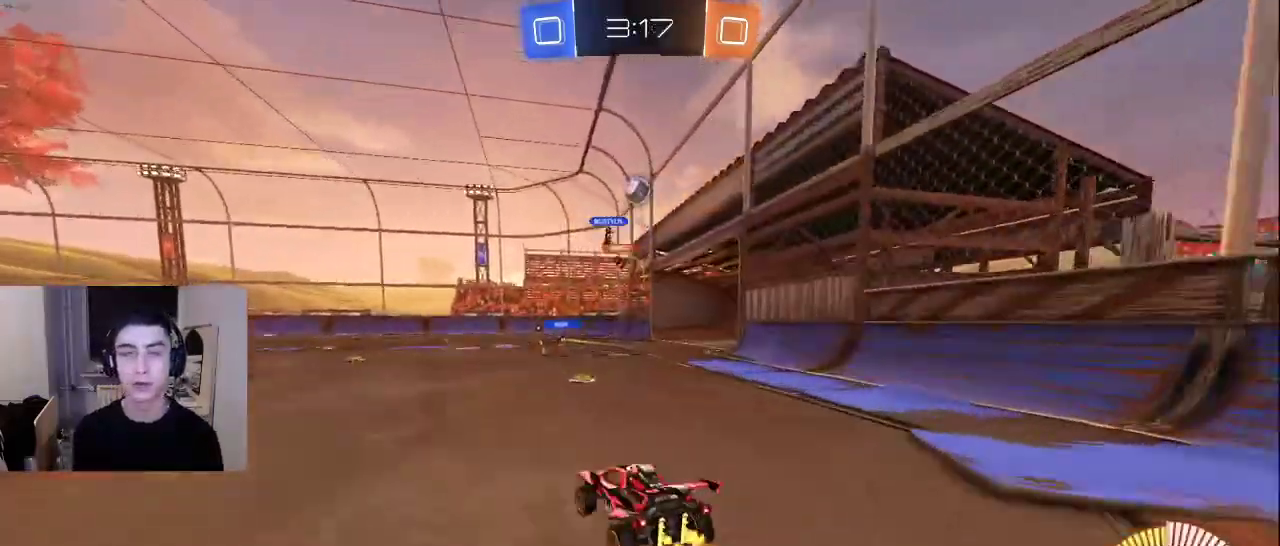
{"buttons": [], "left_stick": "center", "right_stick": "center", "events": []}
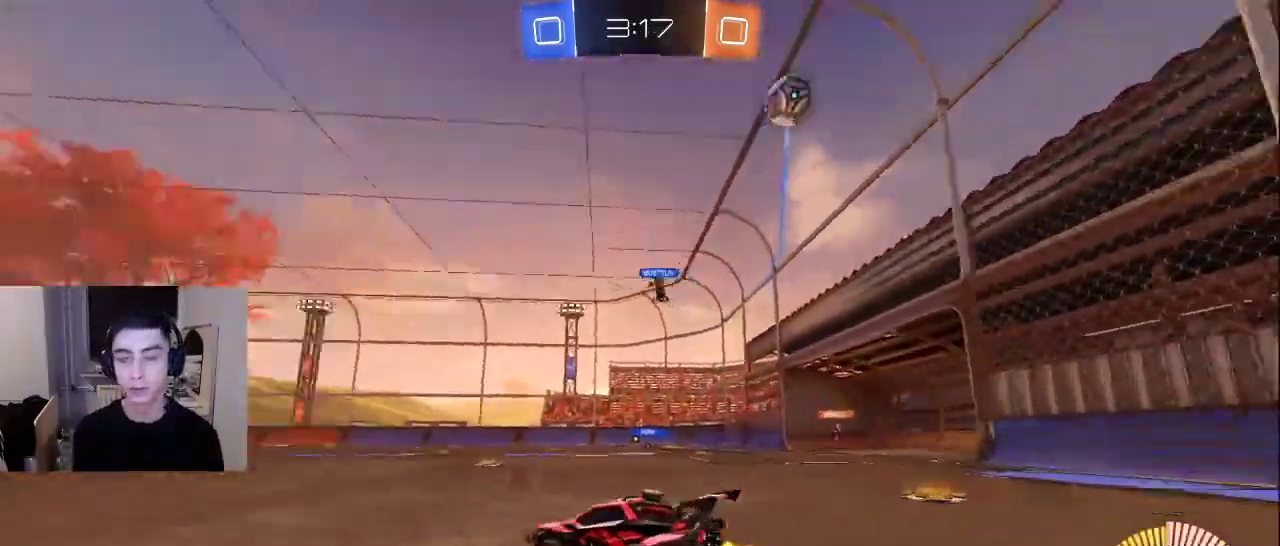
{"buttons": [], "left_stick": "center", "right_stick": "center", "events": []}
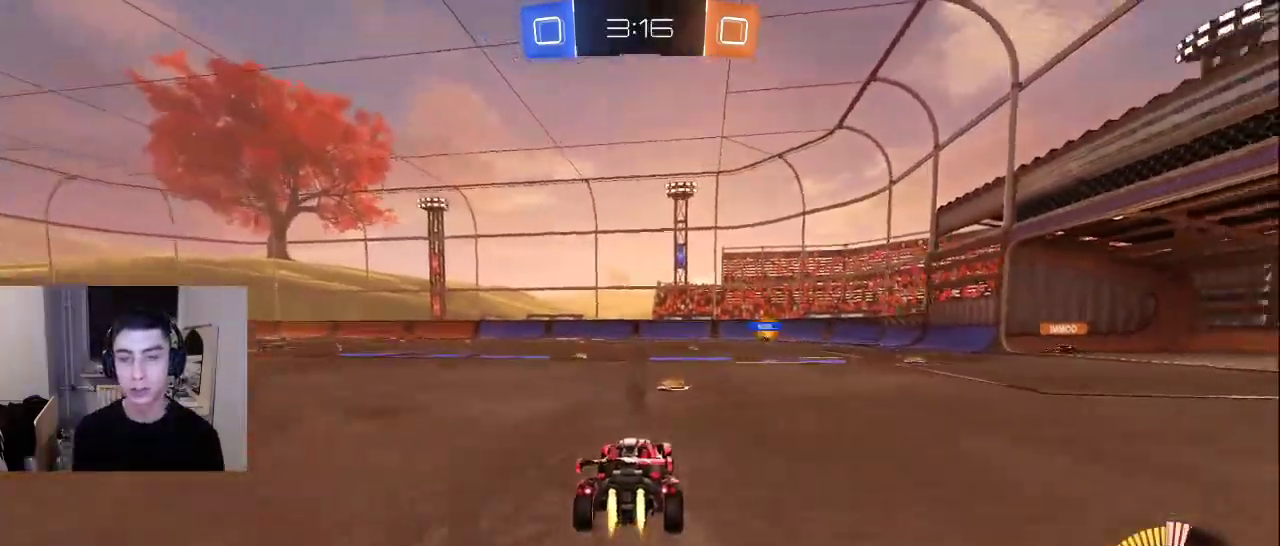
{"buttons": [], "left_stick": "center", "right_stick": "center", "events": []}
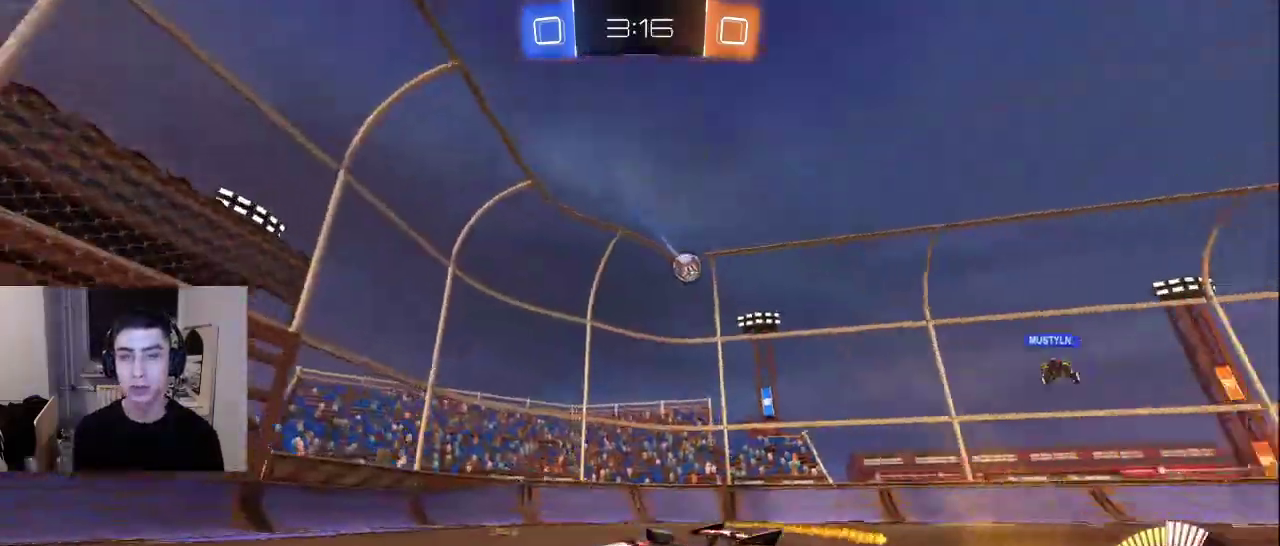
{"buttons": [], "left_stick": "center", "right_stick": "center", "events": []}
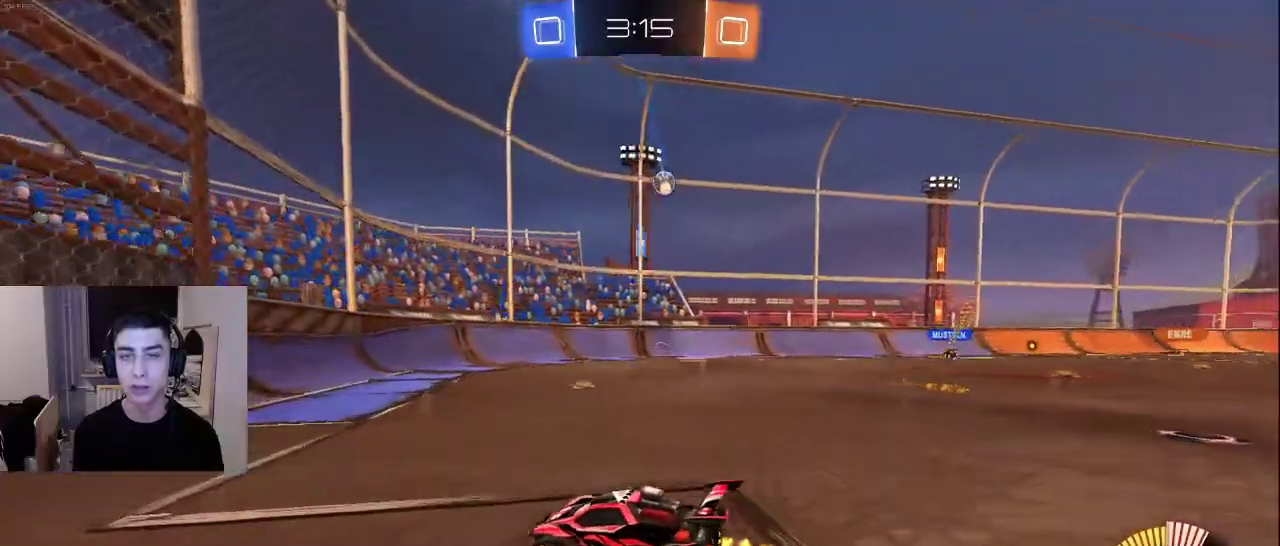
{"buttons": [], "left_stick": "center", "right_stick": "center", "events": [[117, "DPAD_LEFT", "down"], [250, "DPAD_LEFT", "up"]]}
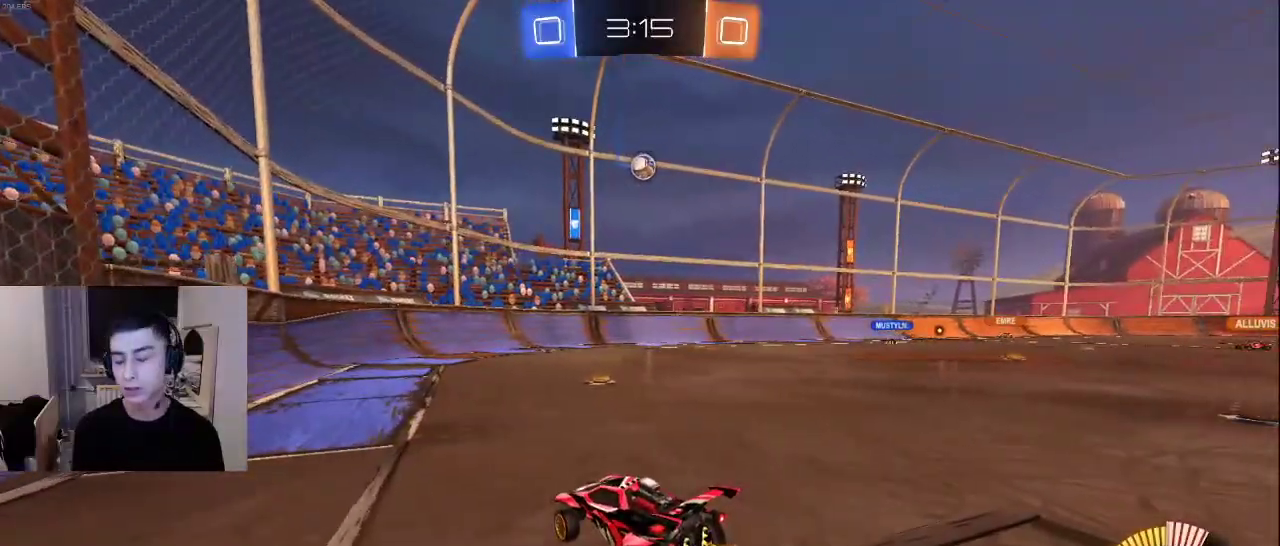
{"buttons": [], "left_stick": "center", "right_stick": "center", "events": []}
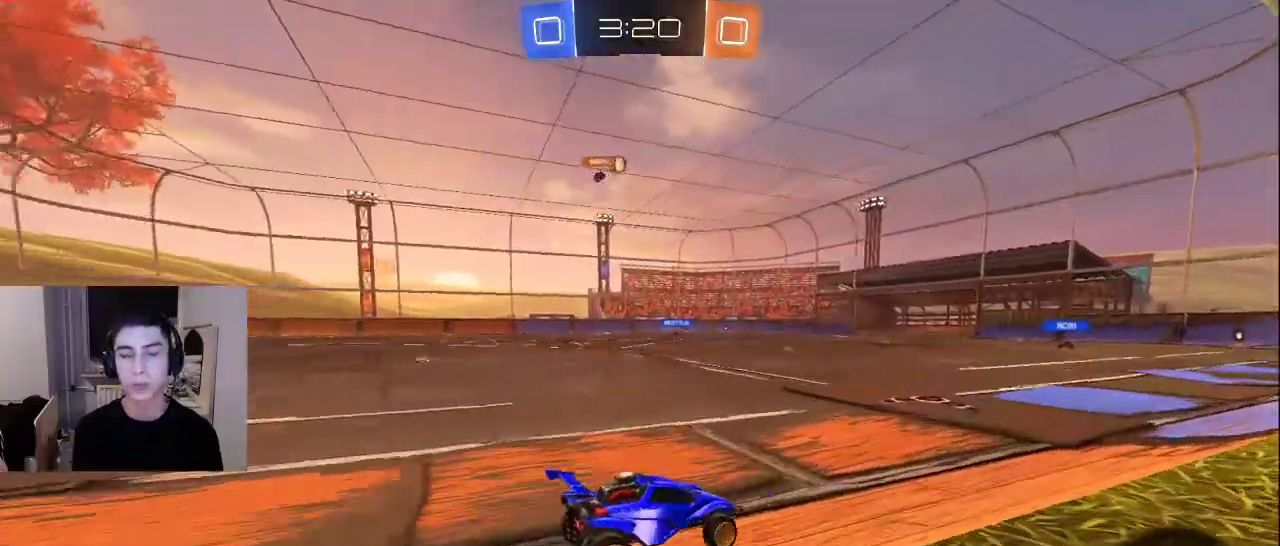
{"buttons": [], "left_stick": "center", "right_stick": "center", "events": []}
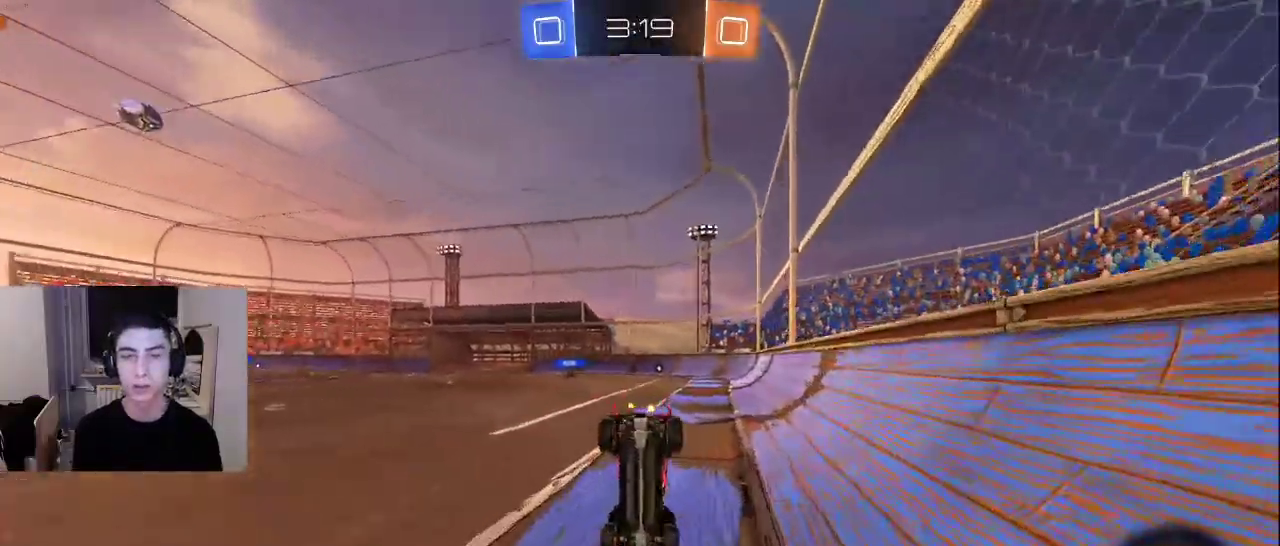
{"buttons": [], "left_stick": "center", "right_stick": "center", "events": []}
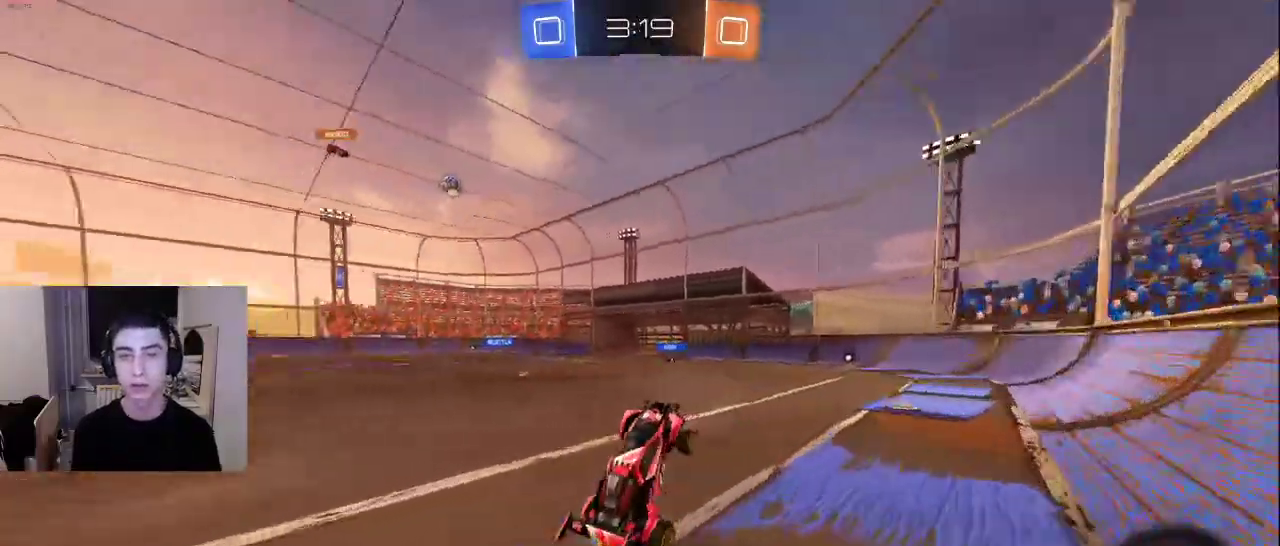
{"buttons": [], "left_stick": "center", "right_stick": "center", "events": []}
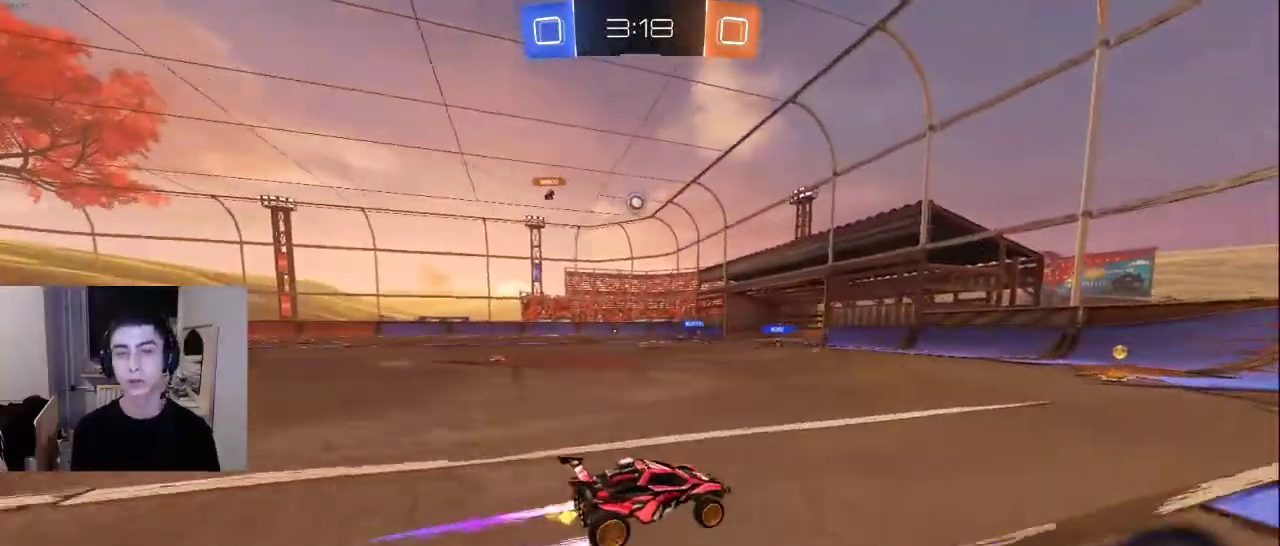
{"buttons": [], "left_stick": "center", "right_stick": "center", "events": []}
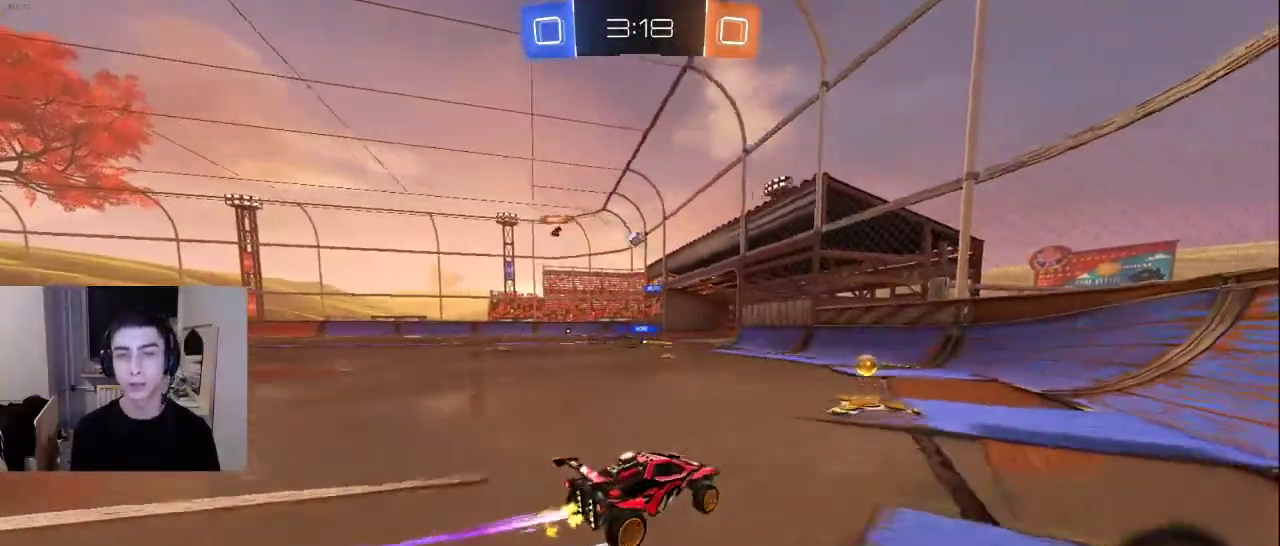
{"buttons": [], "left_stick": "center", "right_stick": "center", "events": []}
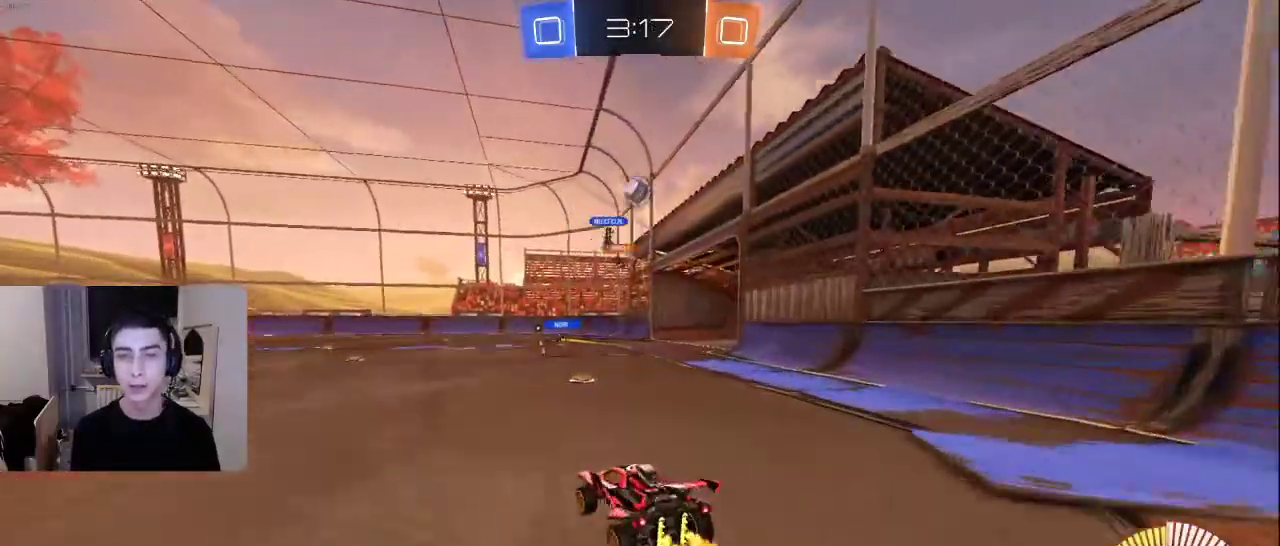
{"buttons": [], "left_stick": "down", "right_stick": "center", "events": [[333, "CROSS", "down"], [467, "CROSS", "up"], [467, "left_stick", "down"]]}
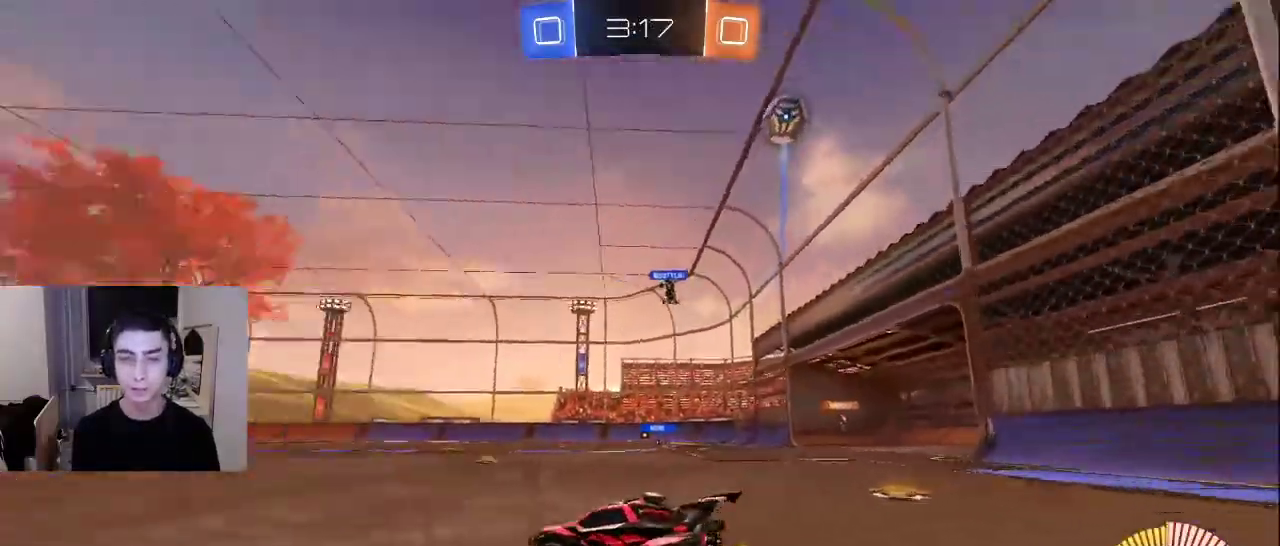
{"buttons": [], "left_stick": "down", "right_stick": "center", "events": [[50, "TRIANGLE", "down"], [133, "TRIANGLE", "up"], [183, "TRIANGLE", "down"], [283, "TRIANGLE", "up"]]}
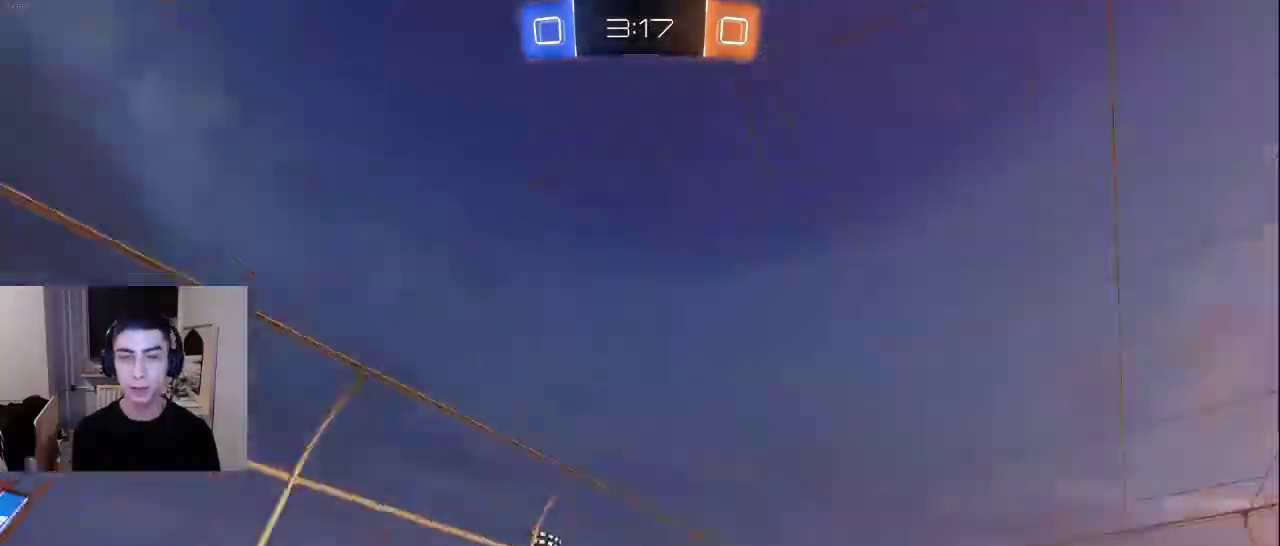
{"buttons": [], "left_stick": "down-left", "right_stick": "down-left", "events": [[100, "TRIANGLE", "down"], [183, "TRIANGLE", "up"], [333, "left_stick", "down-left"], [333, "right_stick", "down-left"]]}
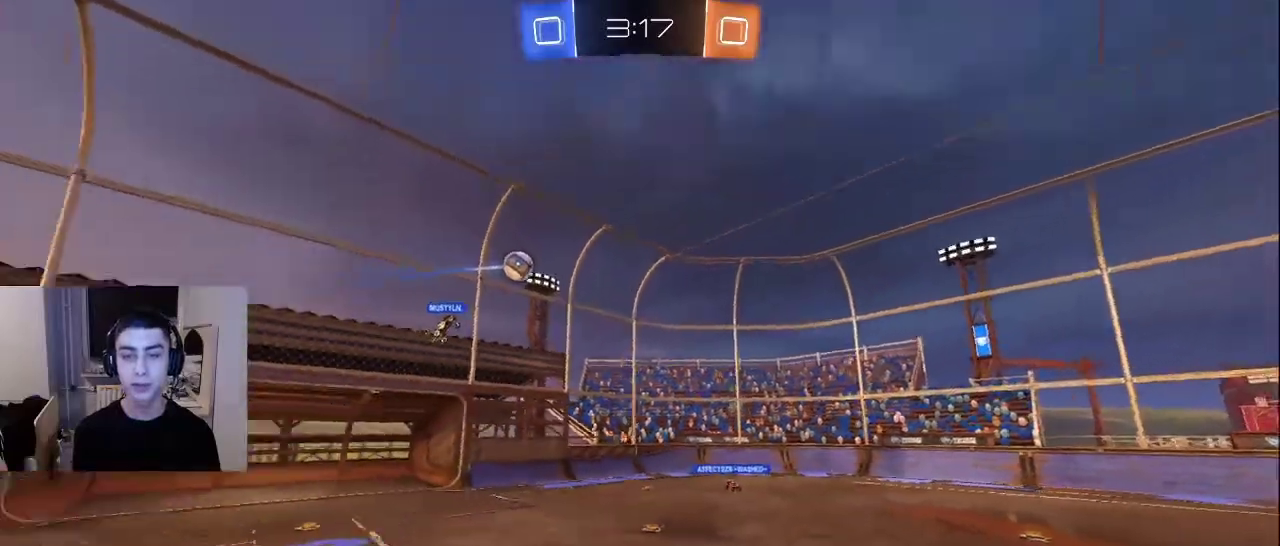
{"buttons": [], "left_stick": "up-right", "right_stick": "center", "events": [[233, "right_stick", "center"], [283, "left_stick", "down-right"], [333, "left_stick", "up-right"]]}
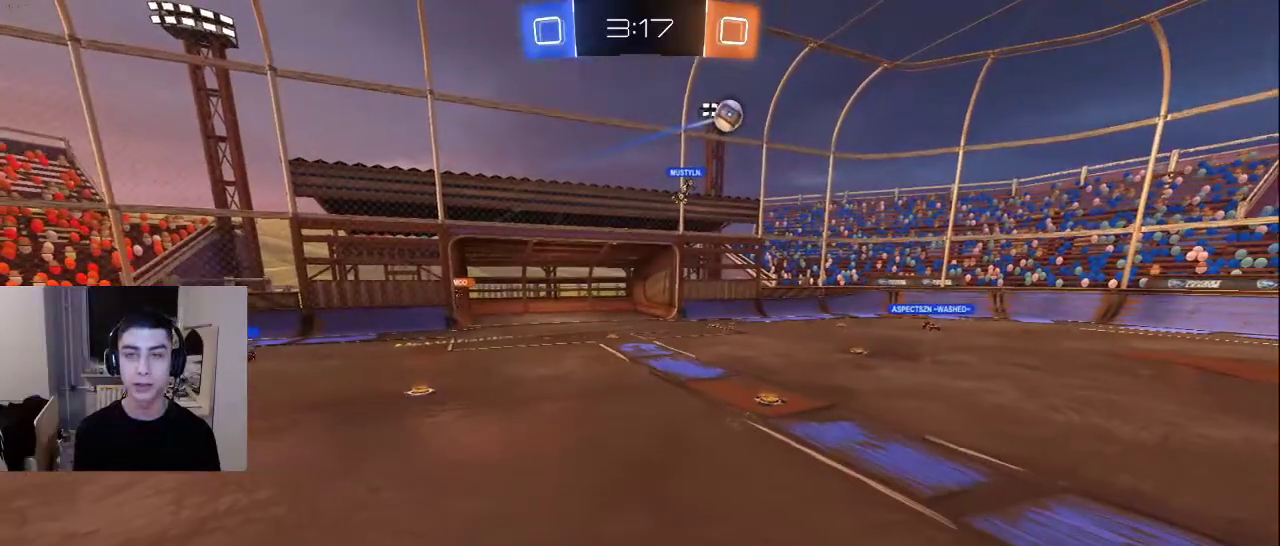
{"buttons": [], "left_stick": "up-right", "right_stick": "center", "events": [[50, "left_stick", "right"], [117, "right_stick", "down-left"], [300, "right_stick", "center"], [333, "left_stick", "up-right"]]}
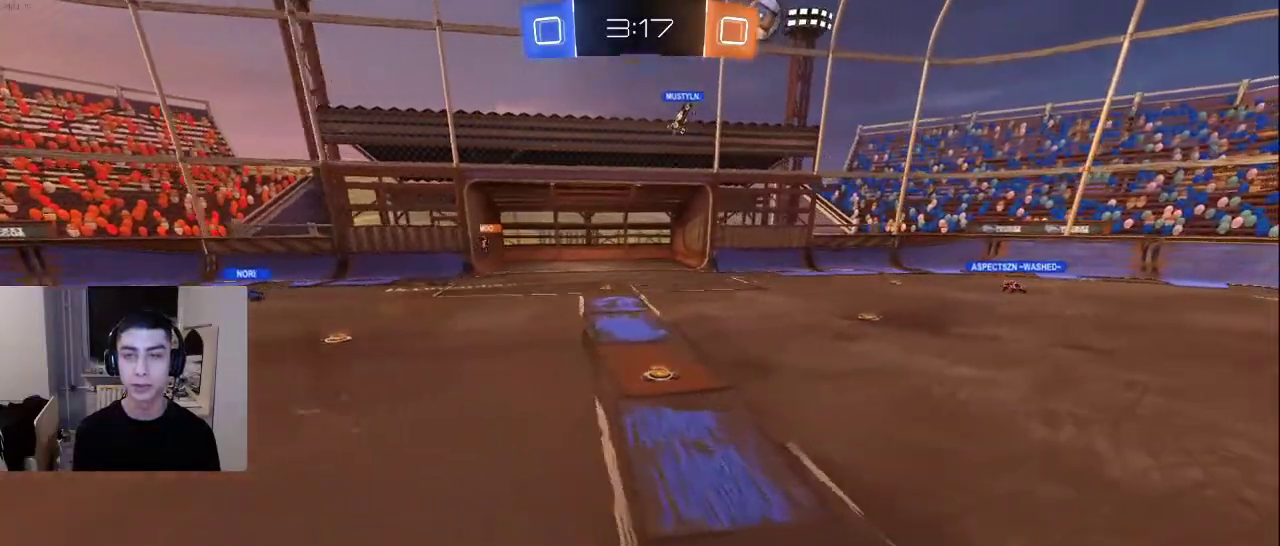
{"buttons": [], "left_stick": "up-right", "right_stick": "center", "events": []}
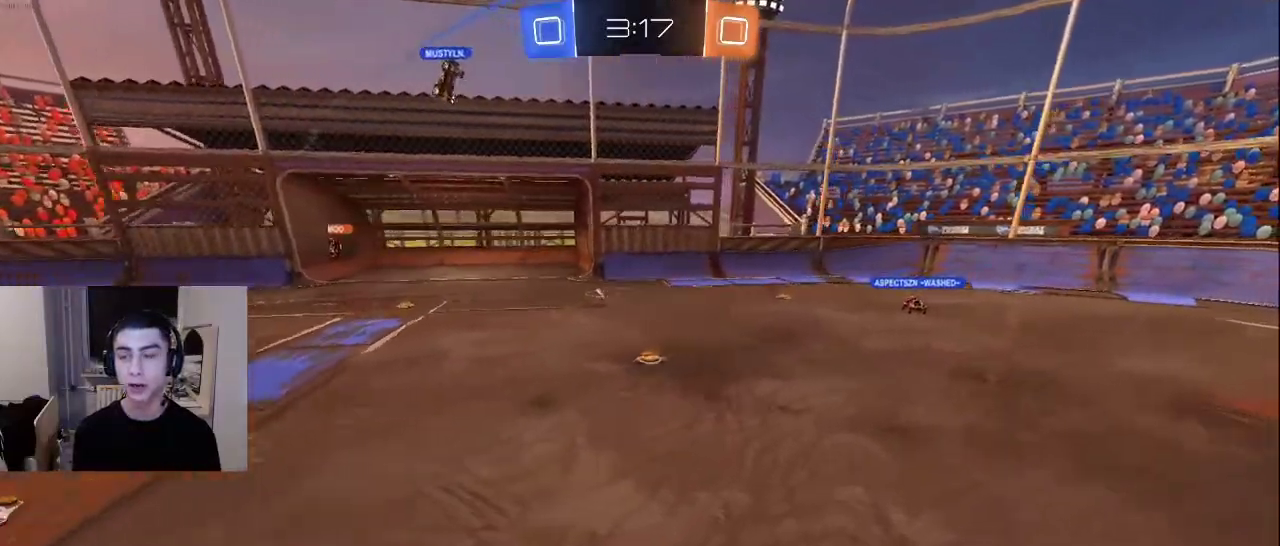
{"buttons": ["L2"], "left_stick": "right", "right_stick": "left", "events": [[200, "left_stick", "right"], [267, "right_stick", "down-left"], [350, "right_stick", "left"], [467, "L2", "down"]]}
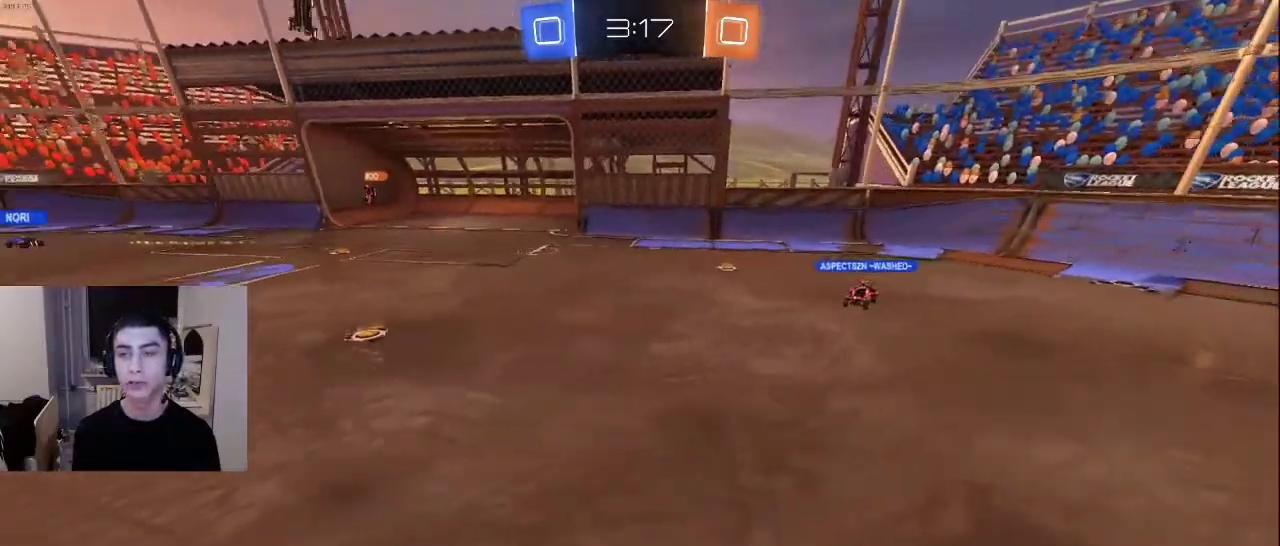
{"buttons": [], "left_stick": "right", "right_stick": "left", "events": [[217, "L2", "up"]]}
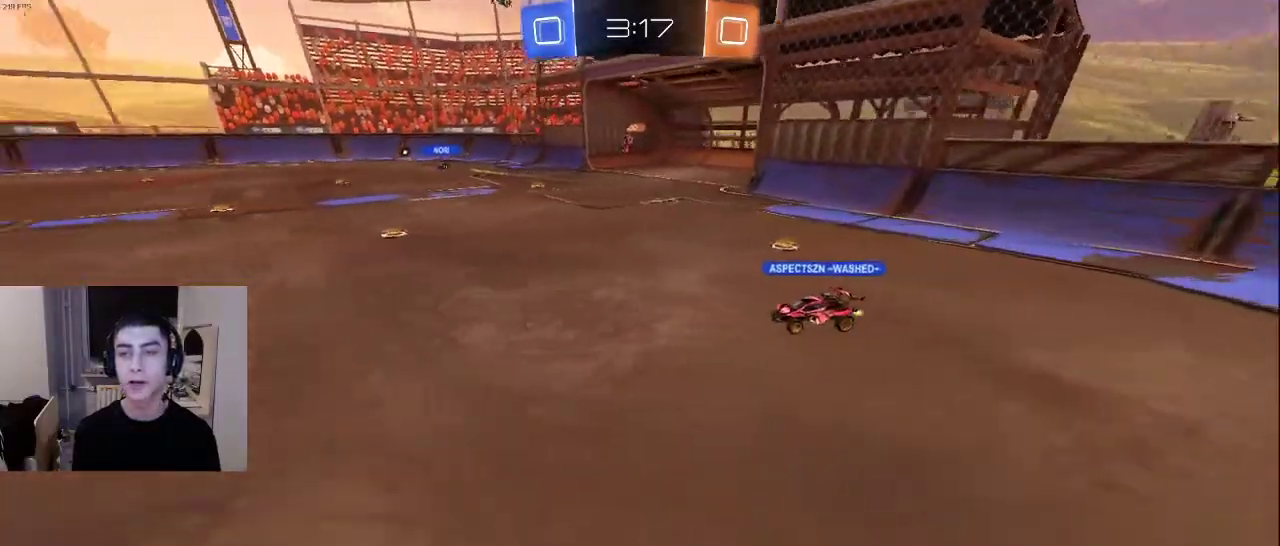
{"buttons": ["L2"], "left_stick": "up", "right_stick": "center", "events": [[417, "left_stick", "up"], [433, "L2", "down"], [483, "right_stick", "center"]]}